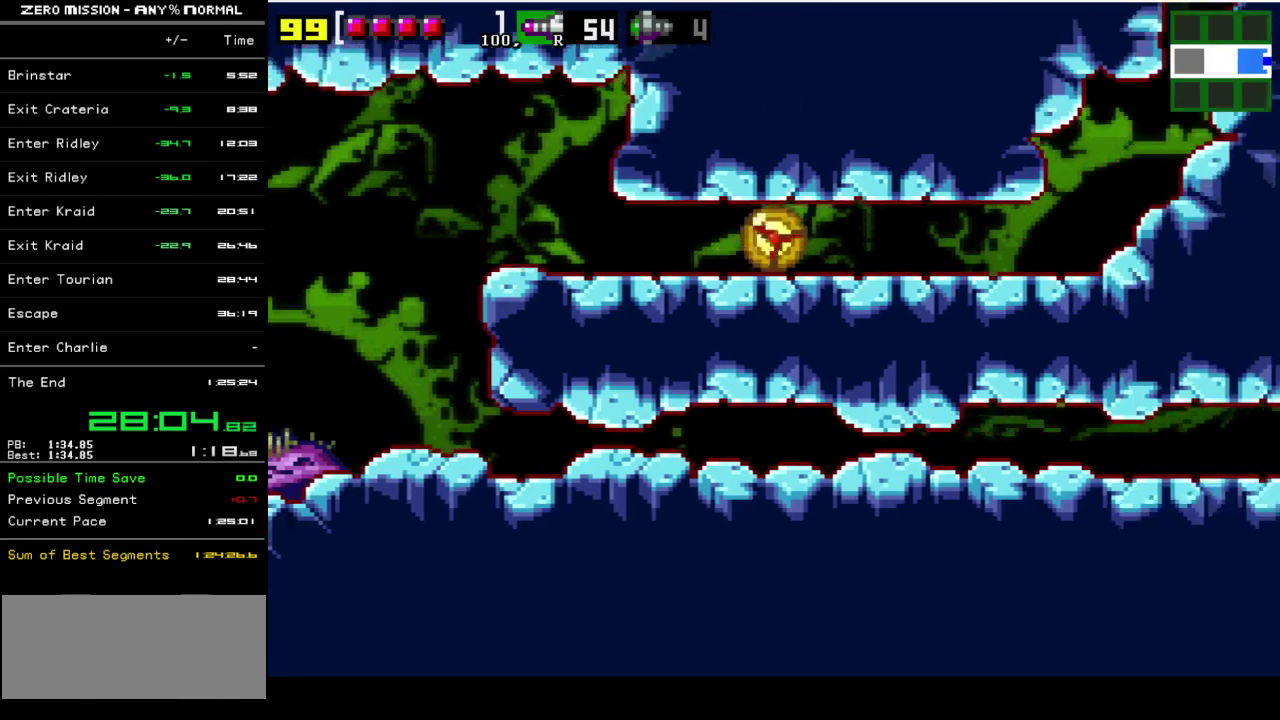
Gameplay with a controller (Nintendo layout); each line is a JSON object with the inputs held at the frame after it. "events" lists button and stick changes between this image and that frame as [ms after this image, input, new state], when the widget could be followed in between. Not read: L3 R3.
{"buttons": ["DPAD_RIGHT"], "events": []}
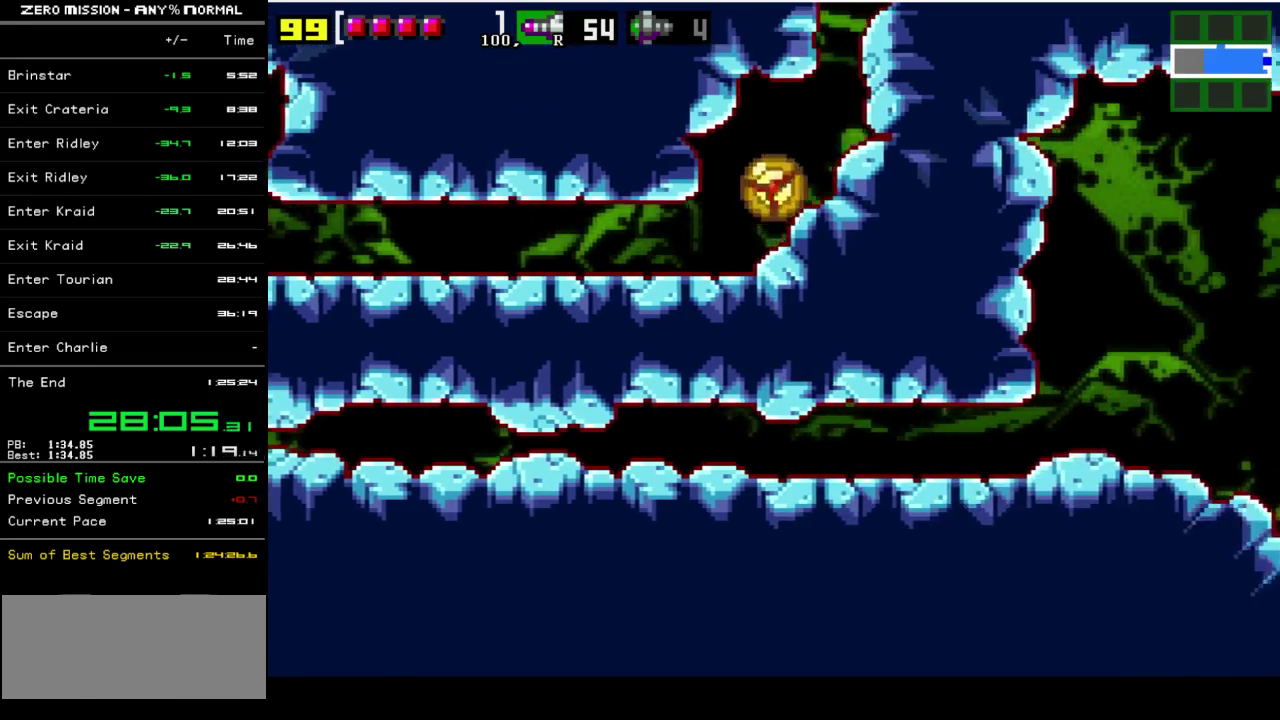
{"buttons": ["B"], "events": [[183, "DPAD_RIGHT", "up"], [267, "DPAD_UP", "down"], [467, "B", "down"], [500, "DPAD_UP", "up"]]}
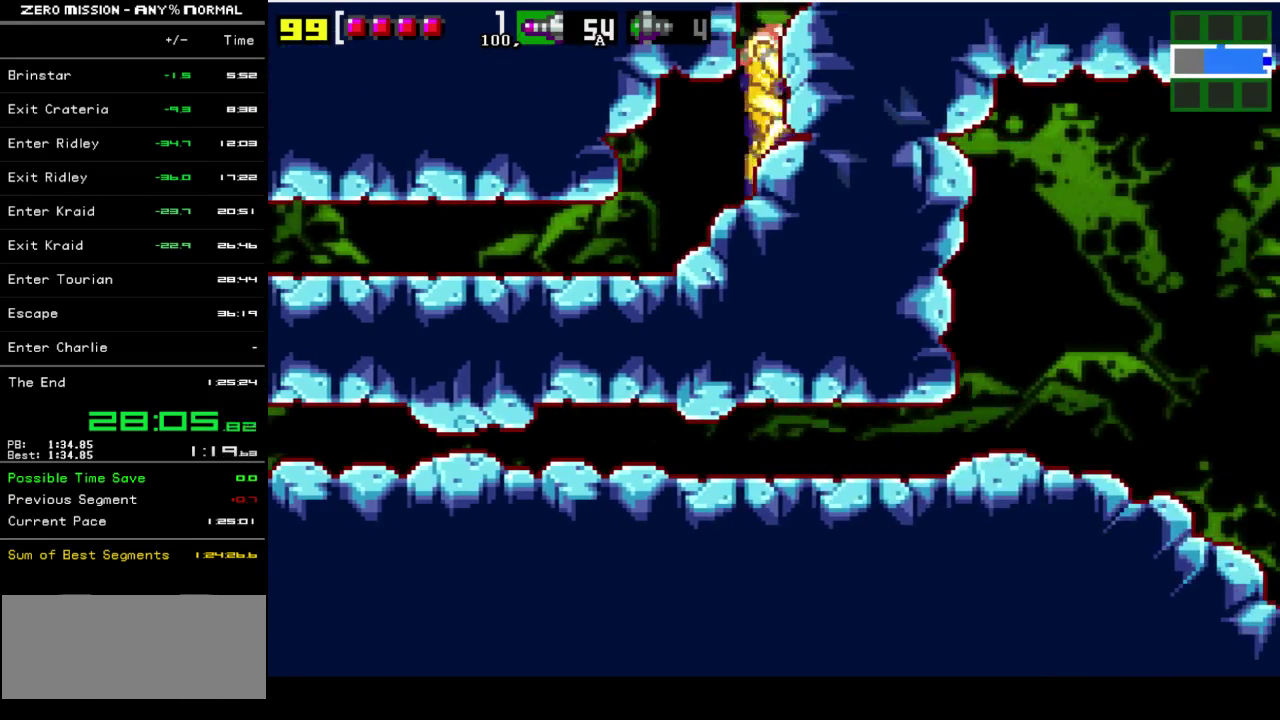
{"buttons": ["B", "DPAD_LEFT"], "events": [[100, "DPAD_LEFT", "down"]]}
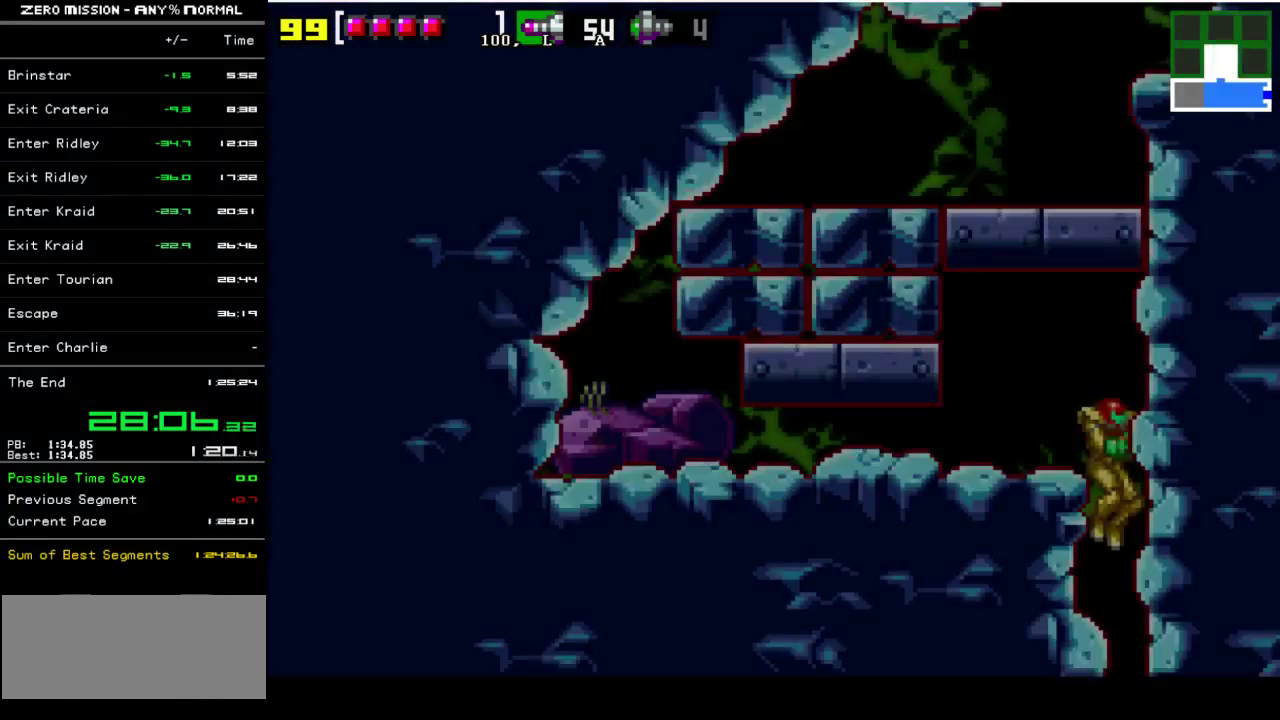
{"buttons": ["Y", "L1", "DPAD_LEFT"], "events": [[300, "B", "up"], [367, "L1", "down"], [467, "Y", "down"]]}
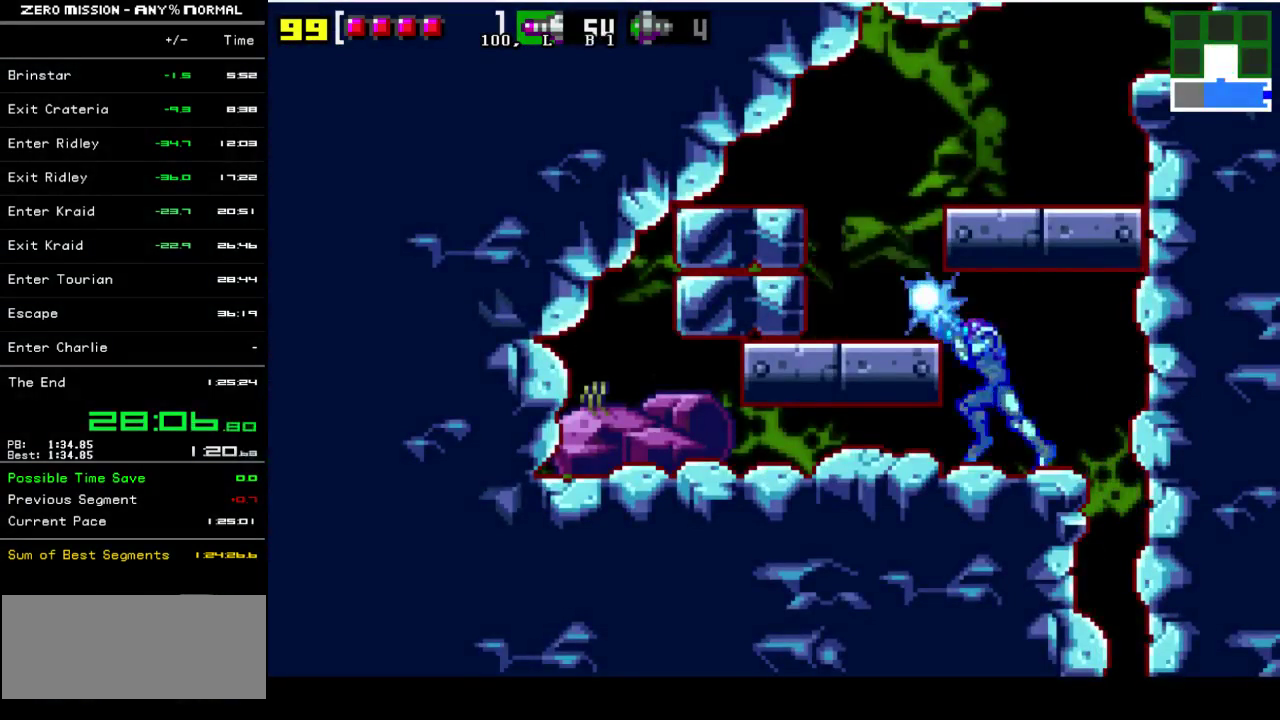
{"buttons": ["DPAD_DOWN"], "events": [[67, "Y", "up"], [100, "L1", "up"], [367, "DPAD_LEFT", "up"], [467, "DPAD_DOWN", "down"]]}
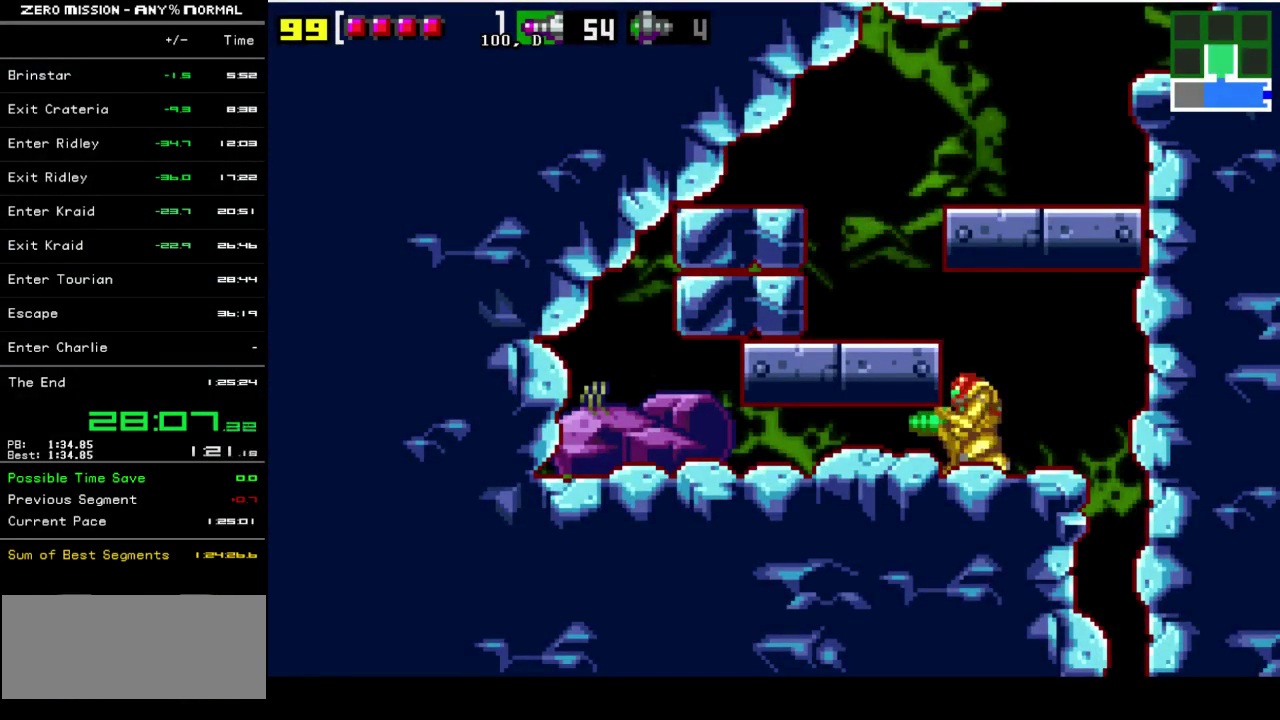
{"buttons": ["B", "DPAD_LEFT"], "events": [[33, "DPAD_DOWN", "up"], [100, "DPAD_DOWN", "down"], [183, "DPAD_DOWN", "up"], [267, "B", "down"], [333, "DPAD_LEFT", "down"]]}
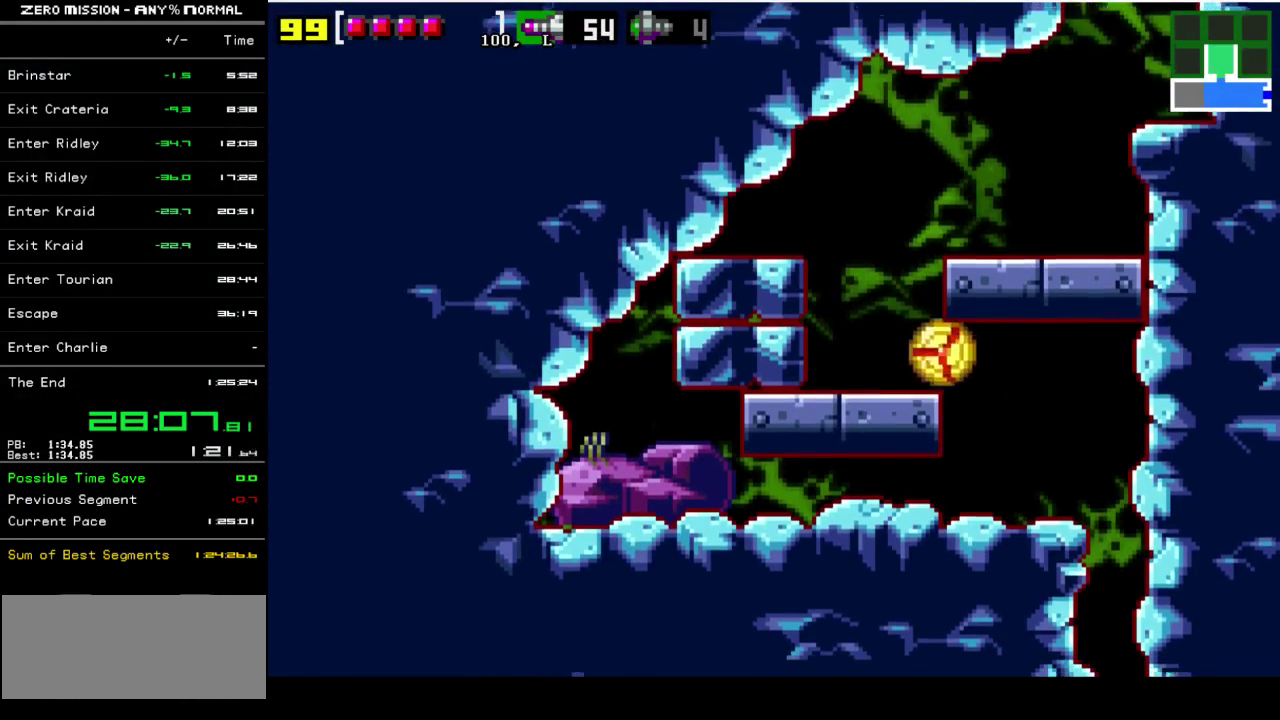
{"buttons": ["B", "DPAD_RIGHT"], "events": [[17, "B", "up"], [150, "DPAD_LEFT", "up"], [250, "B", "down"], [250, "DPAD_RIGHT", "down"]]}
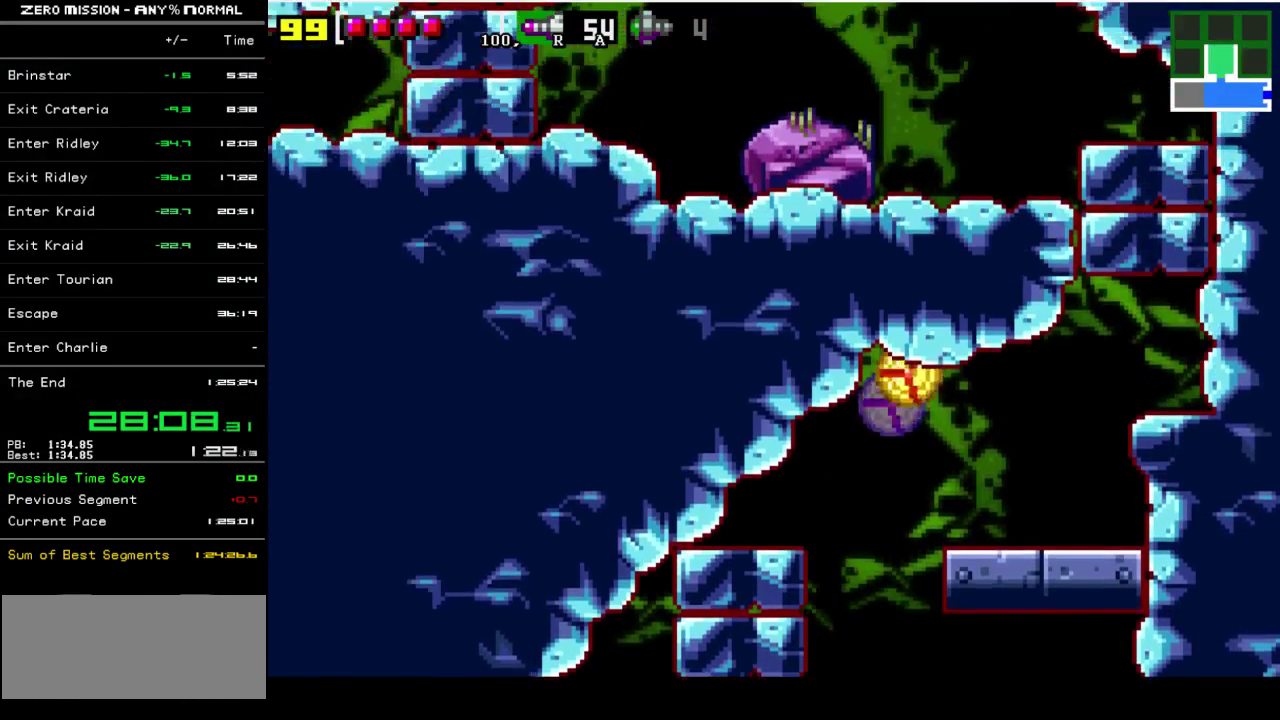
{"buttons": ["DPAD_RIGHT"], "events": [[150, "B", "up"]]}
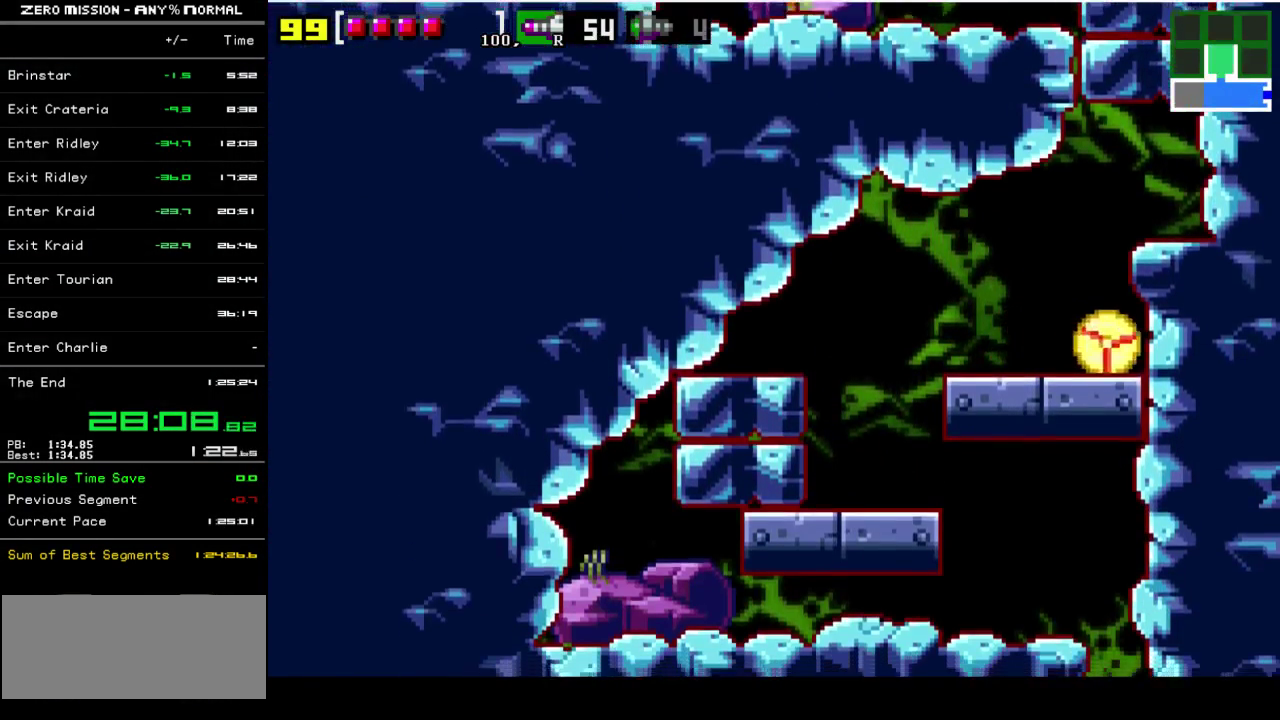
{"buttons": [], "events": [[17, "B", "down"], [283, "B", "up"], [317, "DPAD_RIGHT", "up"], [417, "DPAD_UP", "down"], [483, "DPAD_UP", "up"]]}
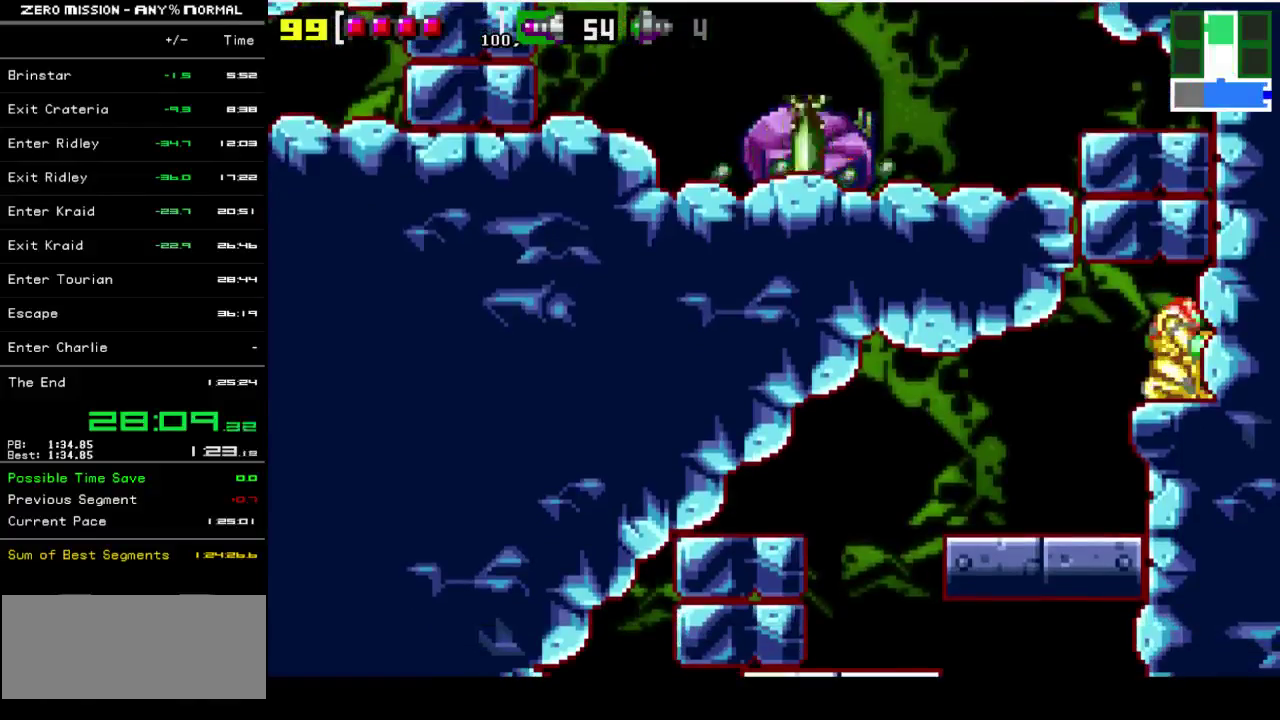
{"buttons": [], "events": [[83, "DPAD_UP", "down"], [350, "Y", "down"], [450, "DPAD_UP", "up"], [450, "Y", "up"]]}
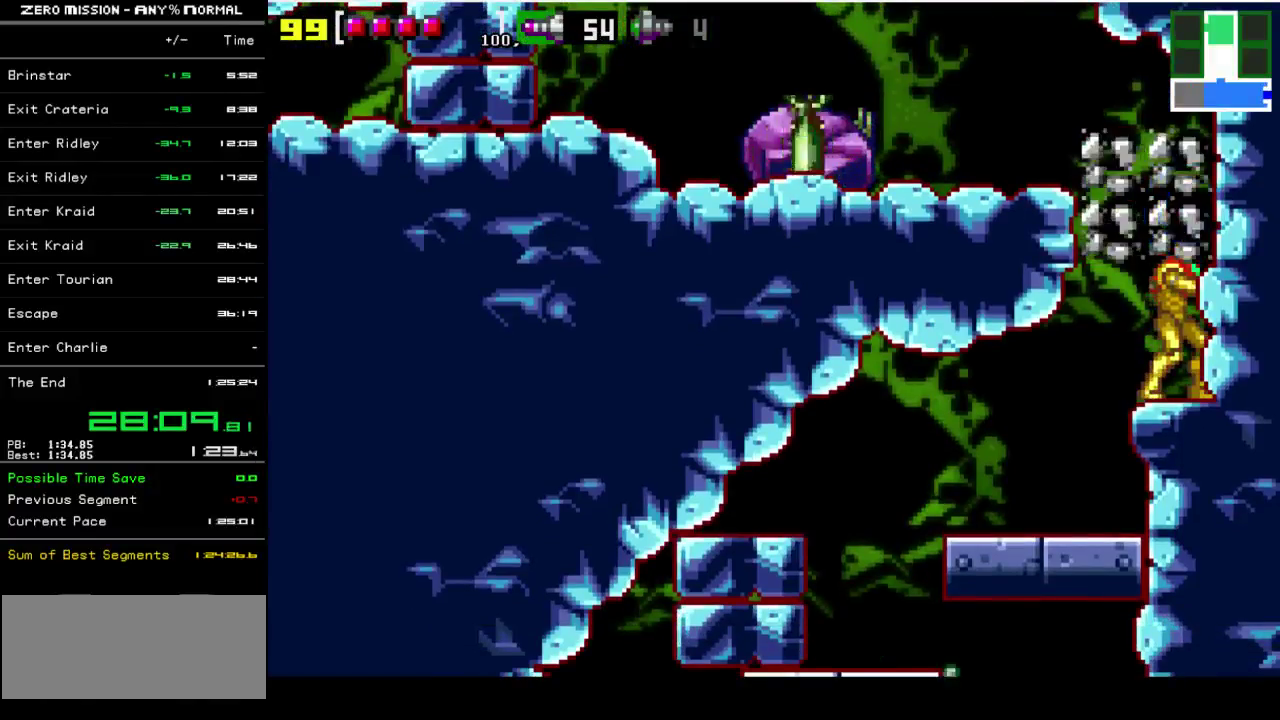
{"buttons": ["DPAD_LEFT"], "events": [[117, "DPAD_LEFT", "down"], [183, "B", "down"], [400, "B", "up"]]}
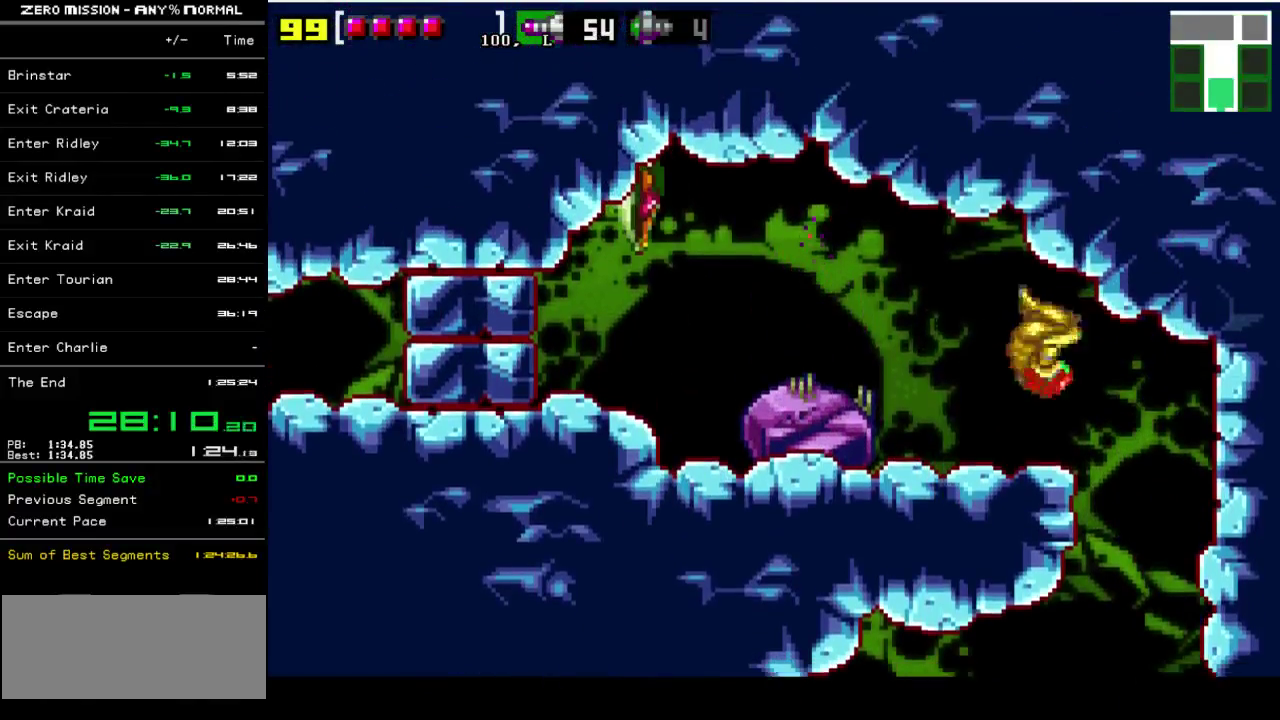
{"buttons": ["Y", "L1", "DPAD_LEFT"], "events": [[33, "DPAD_LEFT", "up"], [33, "Y", "down"], [100, "Y", "up"], [167, "Y", "down"], [200, "DPAD_LEFT", "down"], [233, "L1", "down"], [233, "Y", "up"], [333, "Y", "down"], [400, "Y", "up"], [467, "Y", "down"]]}
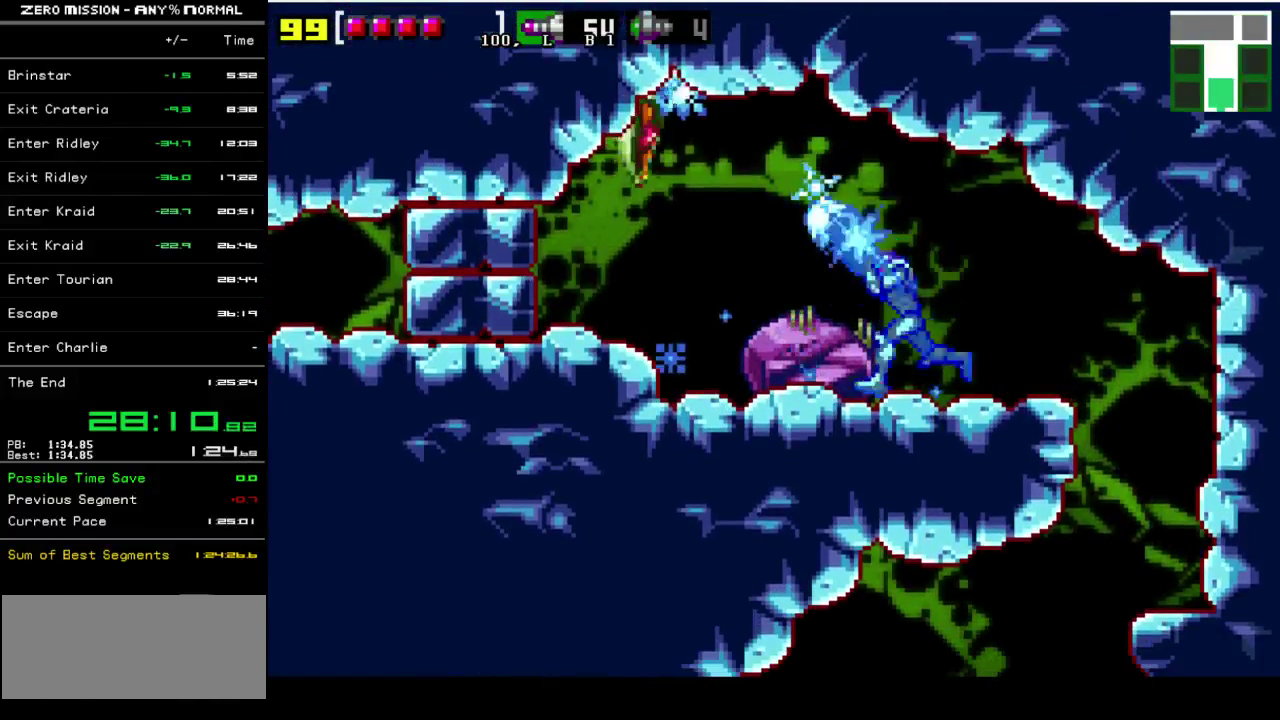
{"buttons": ["DPAD_LEFT"], "events": [[33, "Y", "up"], [133, "Y", "down"], [200, "Y", "up"], [267, "L1", "up"], [267, "Y", "down"], [333, "Y", "up"], [400, "Y", "down"], [500, "Y", "up"]]}
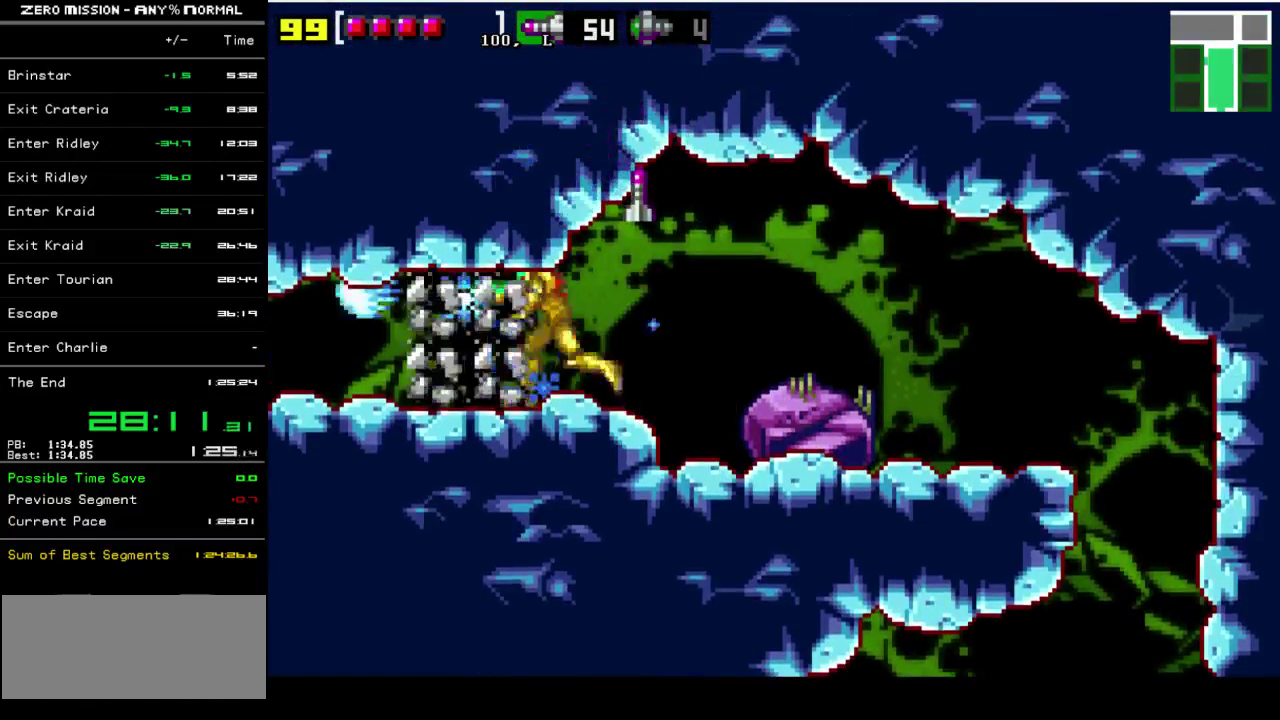
{"buttons": ["Y", "DPAD_LEFT"], "events": [[333, "Y", "down"], [400, "Y", "up"], [467, "Y", "down"]]}
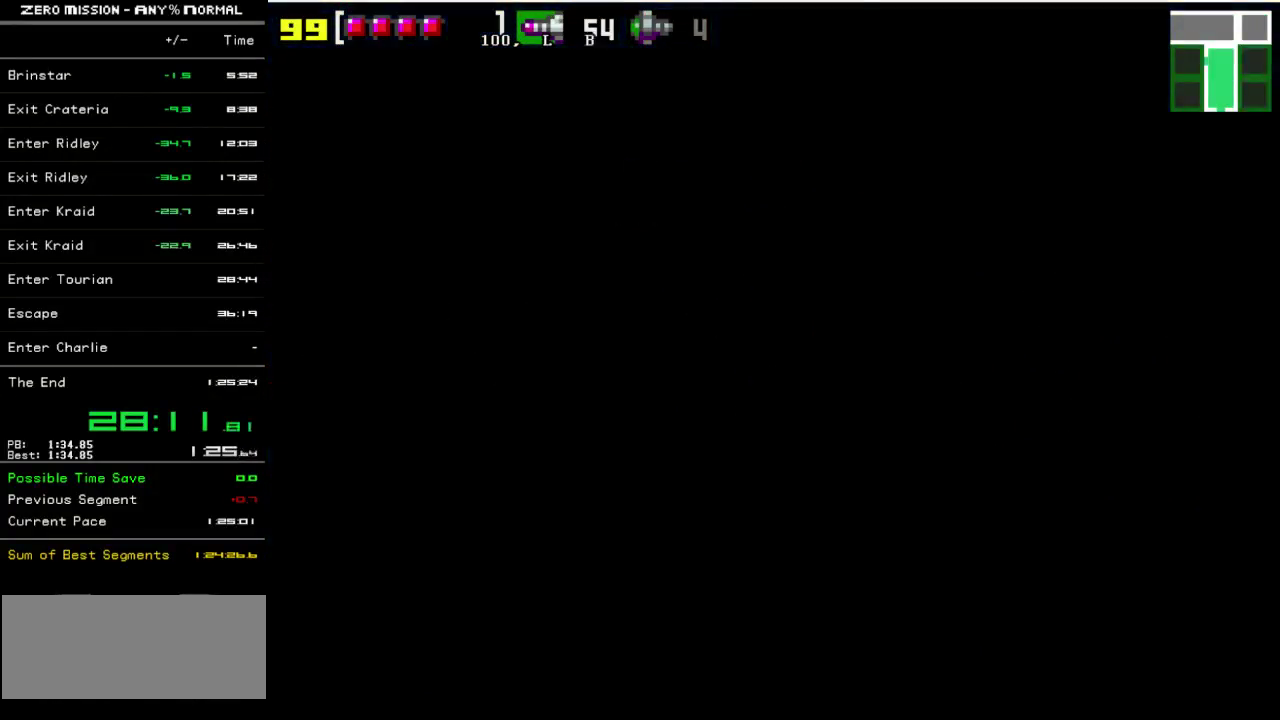
{"buttons": ["DPAD_LEFT"], "events": [[33, "Y", "up"], [100, "Y", "down"], [167, "Y", "up"], [233, "Y", "down"], [300, "Y", "up"]]}
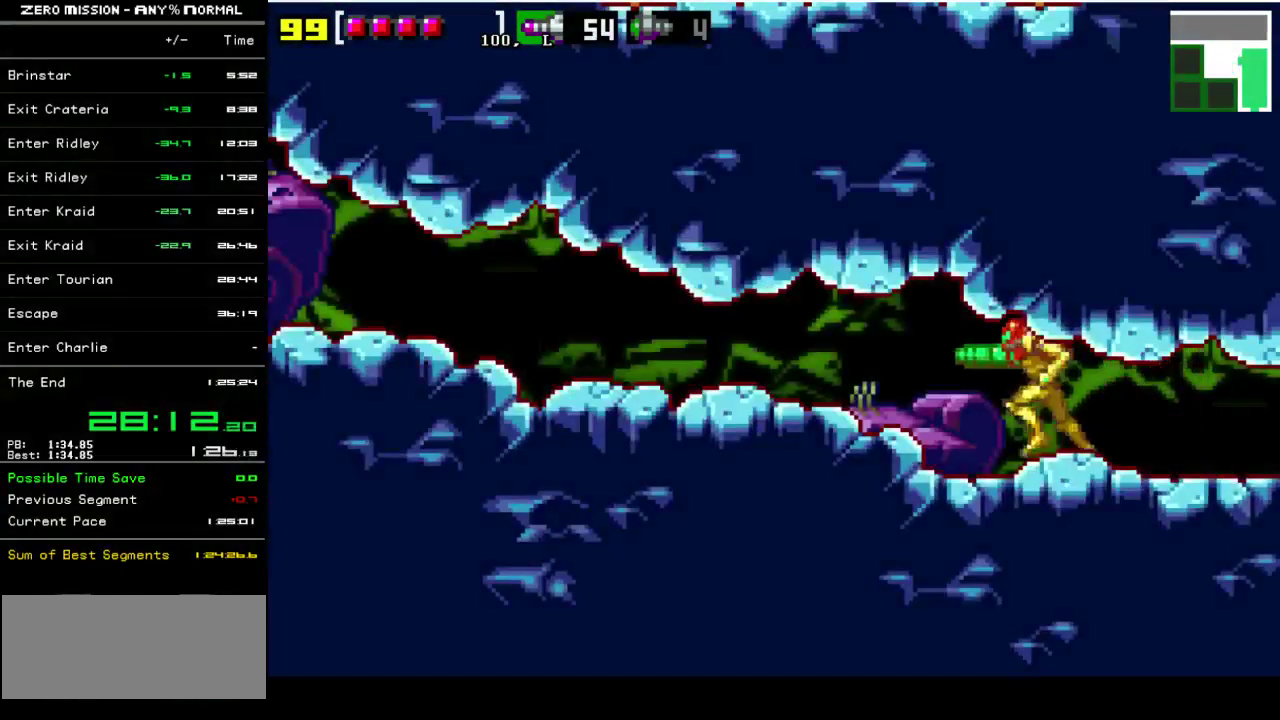
{"buttons": ["DPAD_LEFT"], "events": []}
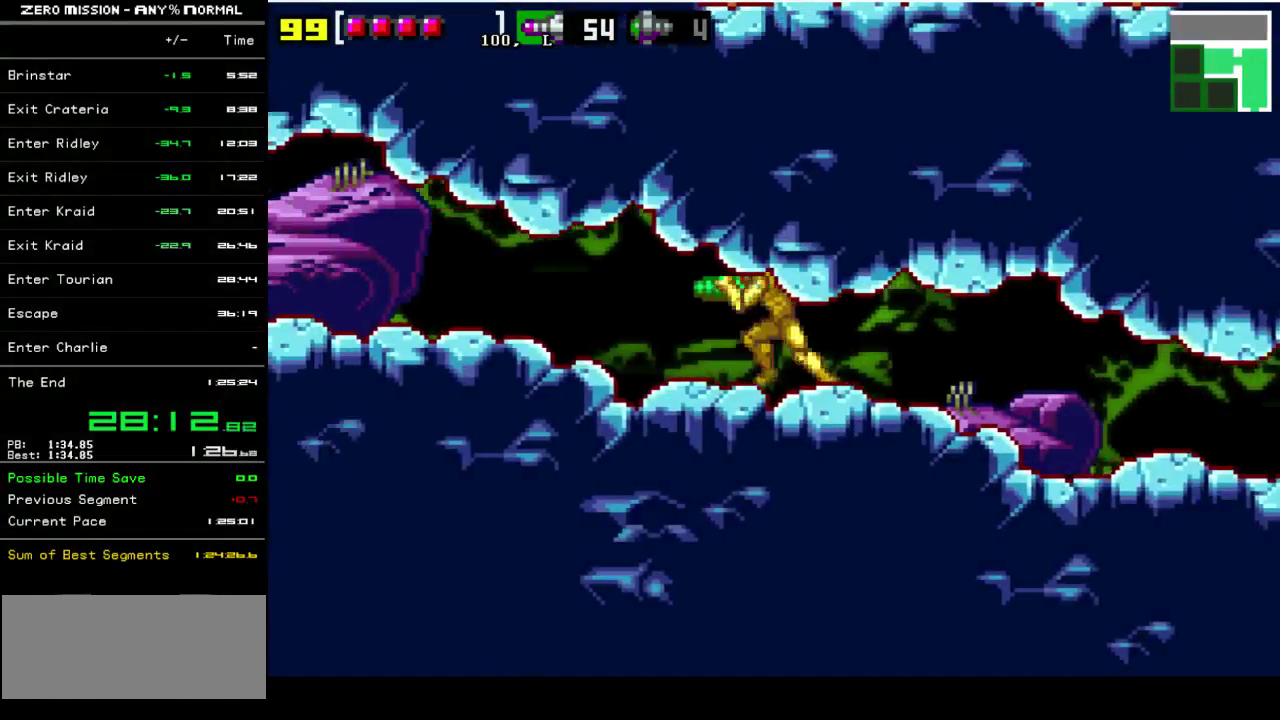
{"buttons": ["DPAD_LEFT"], "events": []}
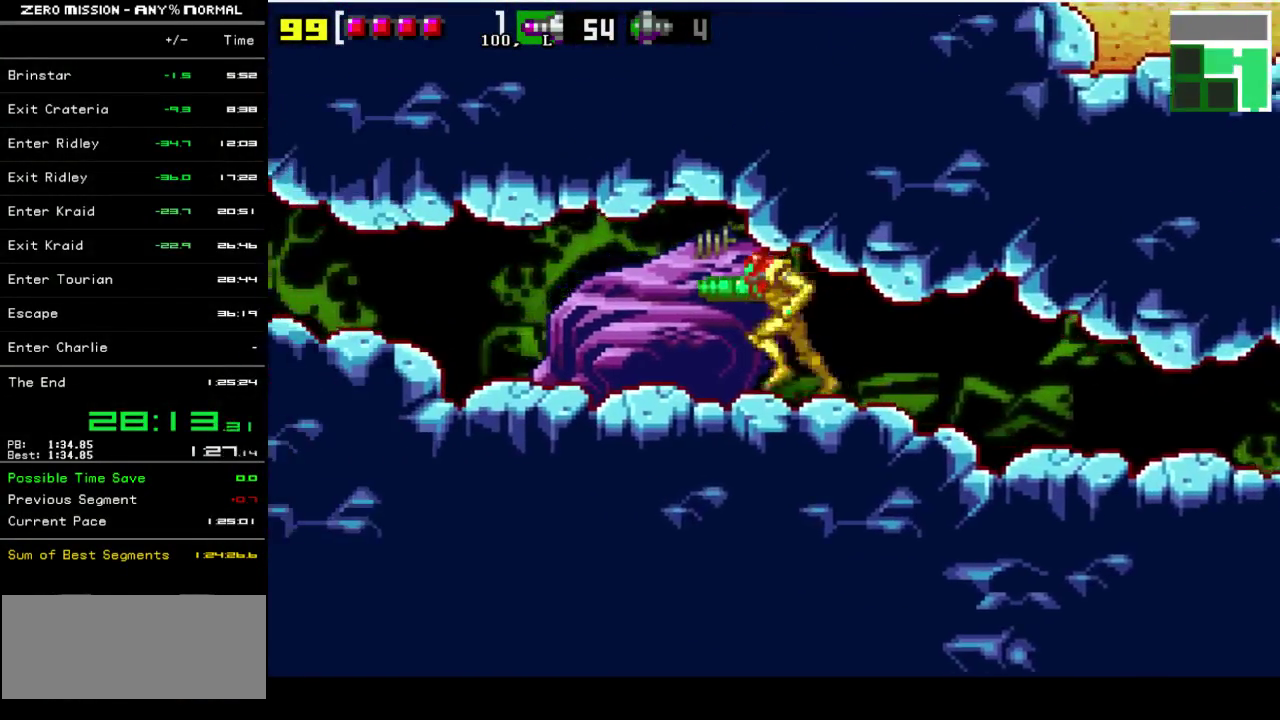
{"buttons": ["DPAD_LEFT"], "events": []}
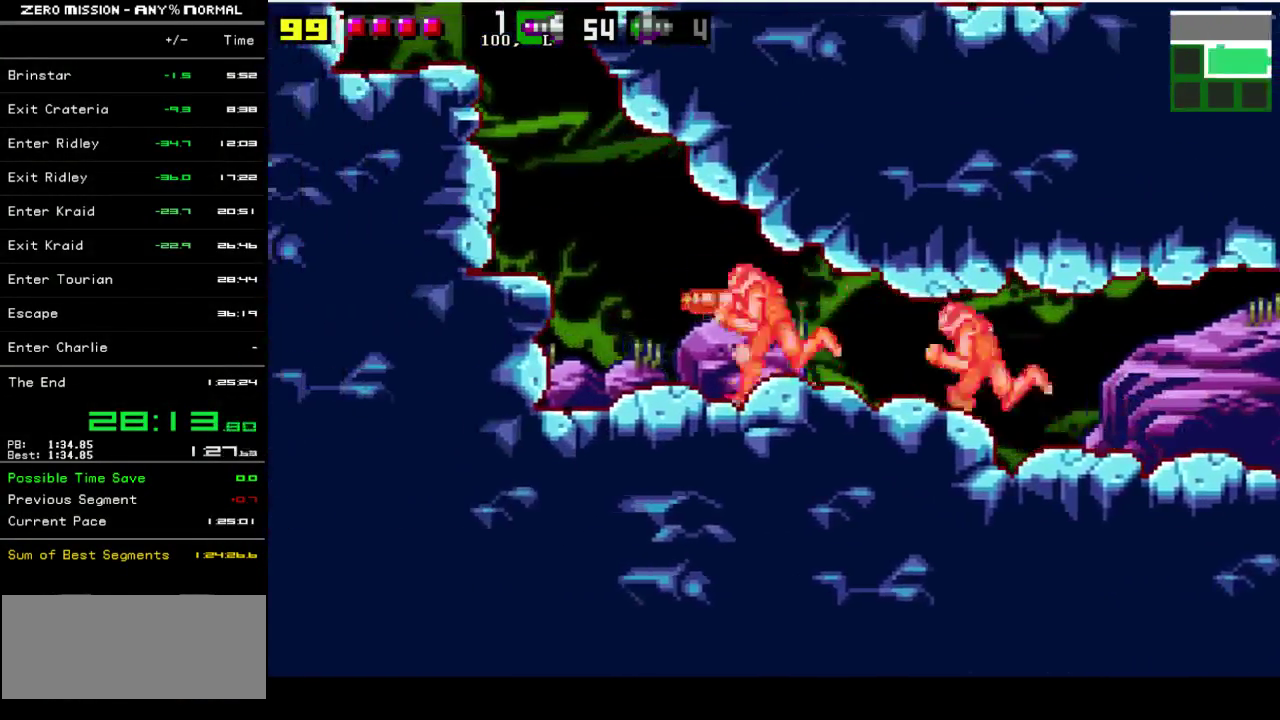
{"buttons": ["B", "DPAD_LEFT"], "events": [[83, "DPAD_DOWN", "down"], [117, "DPAD_LEFT", "up"], [283, "DPAD_DOWN", "up"], [417, "DPAD_LEFT", "down"], [483, "B", "down"]]}
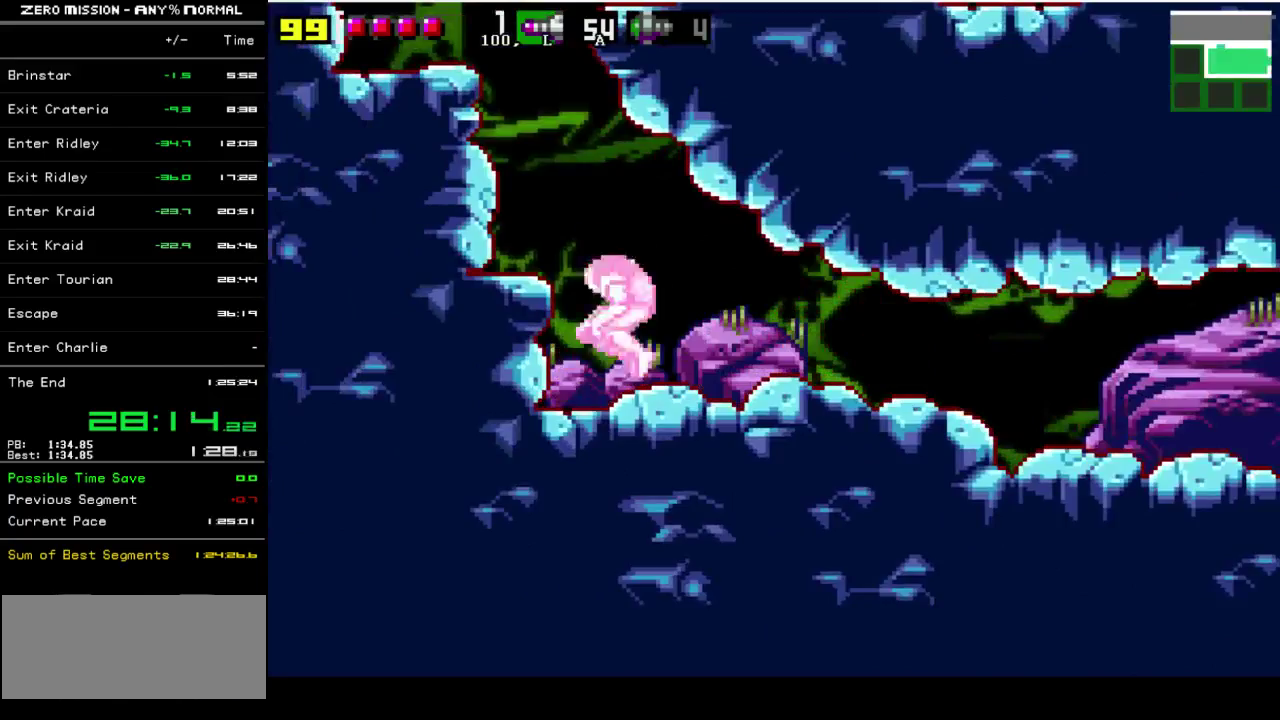
{"buttons": ["DPAD_LEFT"], "events": [[483, "B", "up"]]}
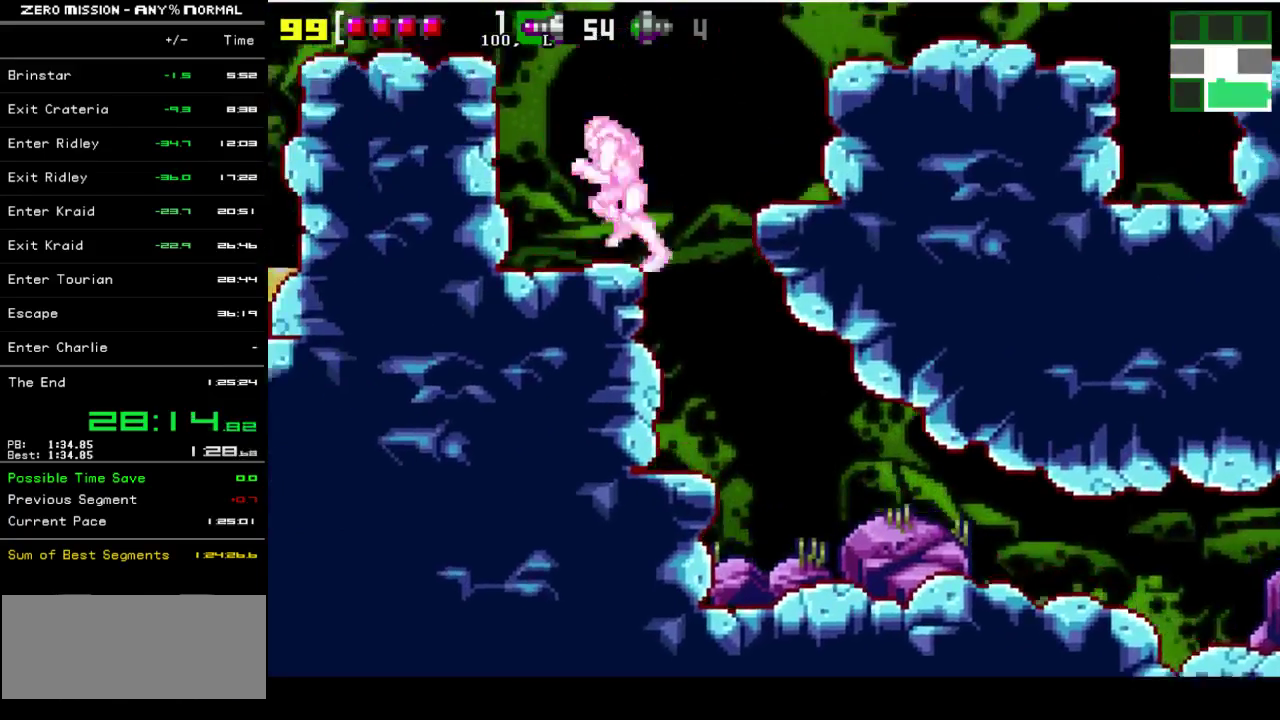
{"buttons": [], "events": [[150, "B", "down"], [350, "B", "up"], [450, "DPAD_LEFT", "up"]]}
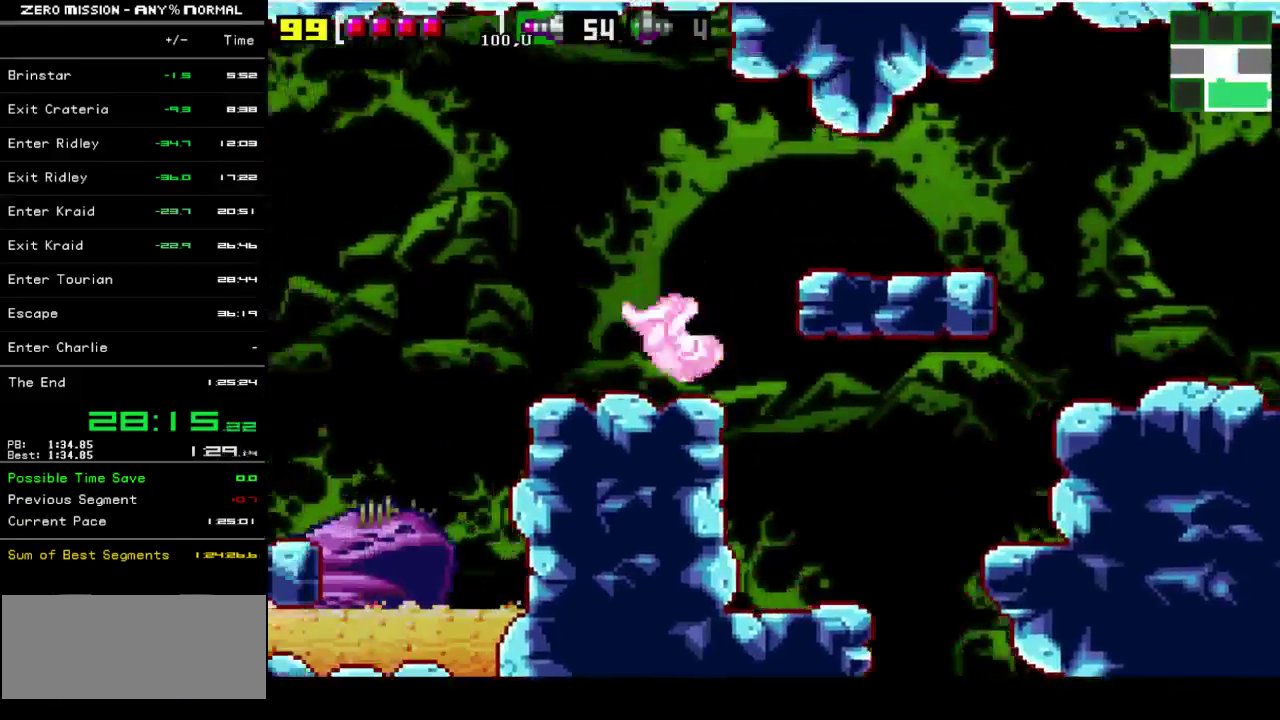
{"buttons": ["DPAD_LEFT"], "events": [[50, "DPAD_UP", "down"], [83, "B", "down"], [150, "B", "up"], [150, "DPAD_UP", "up"], [283, "DPAD_LEFT", "down"]]}
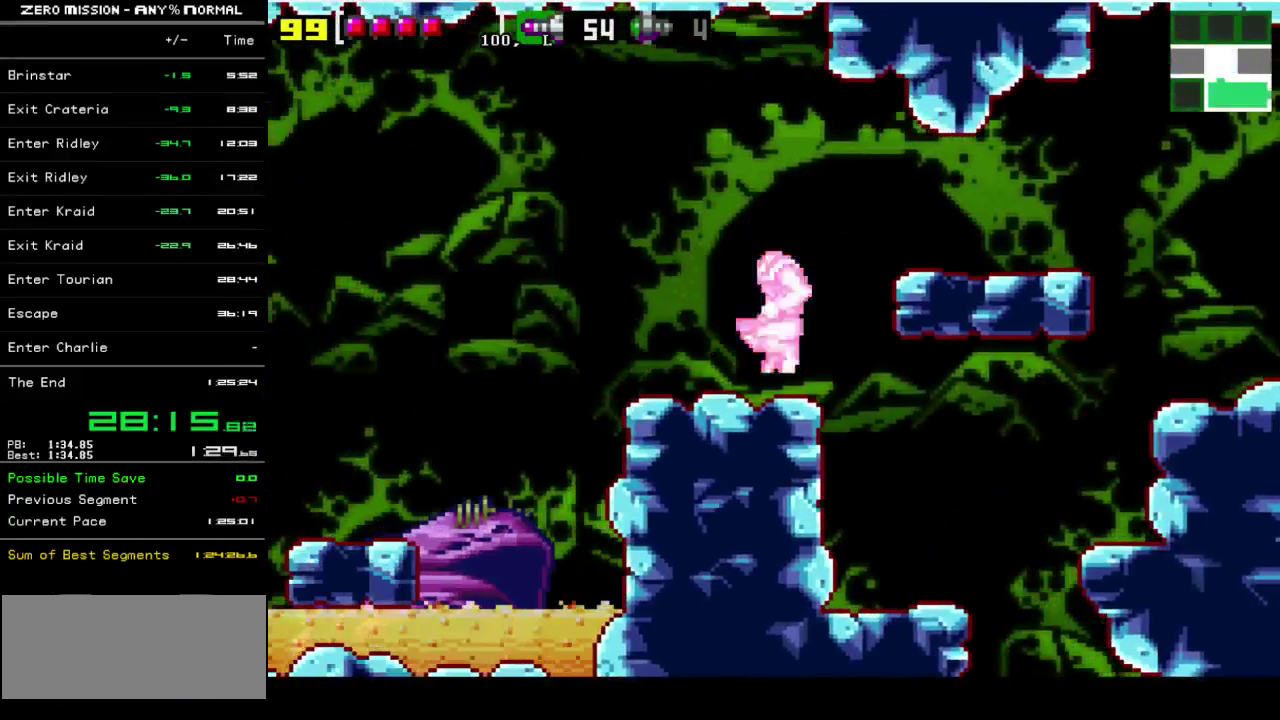
{"buttons": ["DPAD_LEFT"], "events": []}
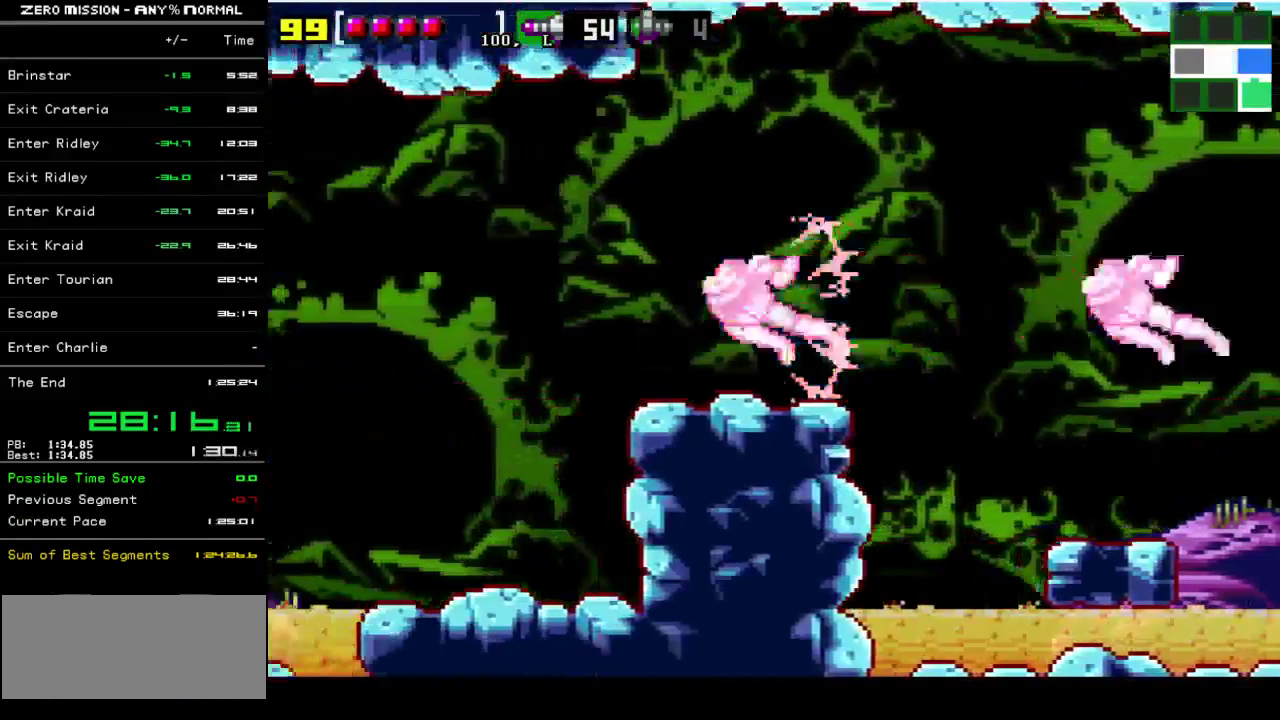
{"buttons": ["DPAD_LEFT"], "events": []}
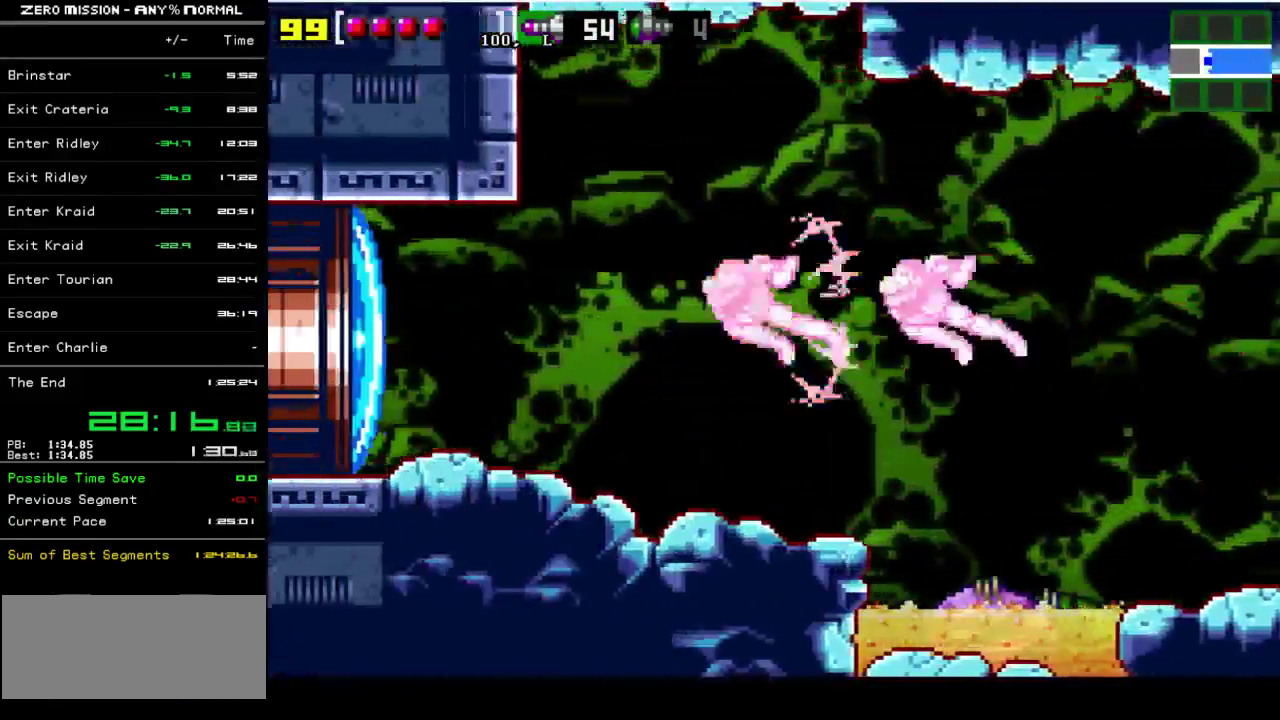
{"buttons": ["DPAD_LEFT"], "events": []}